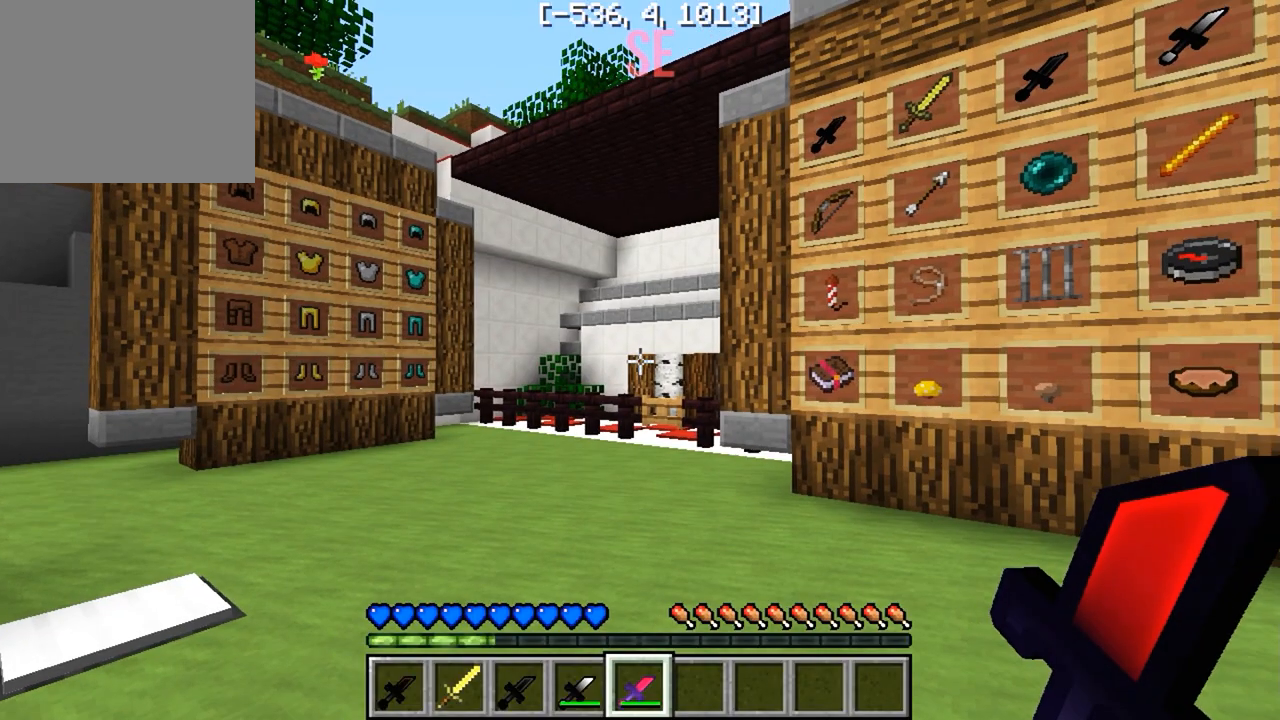
Gameplay with keyboard; each line is a JSON object with the keys held at the frame after it. "events" lists presses ("down") and releases ("up") of "a", "d", "s" and "w" between this image and that frame as [ms after this image, input, new state], when the widget could be followed in between. No other keys are recorded. Mouse input is not recorded.
{"keys": [], "events": [[133, "w", "down"], [467, "w", "up"]]}
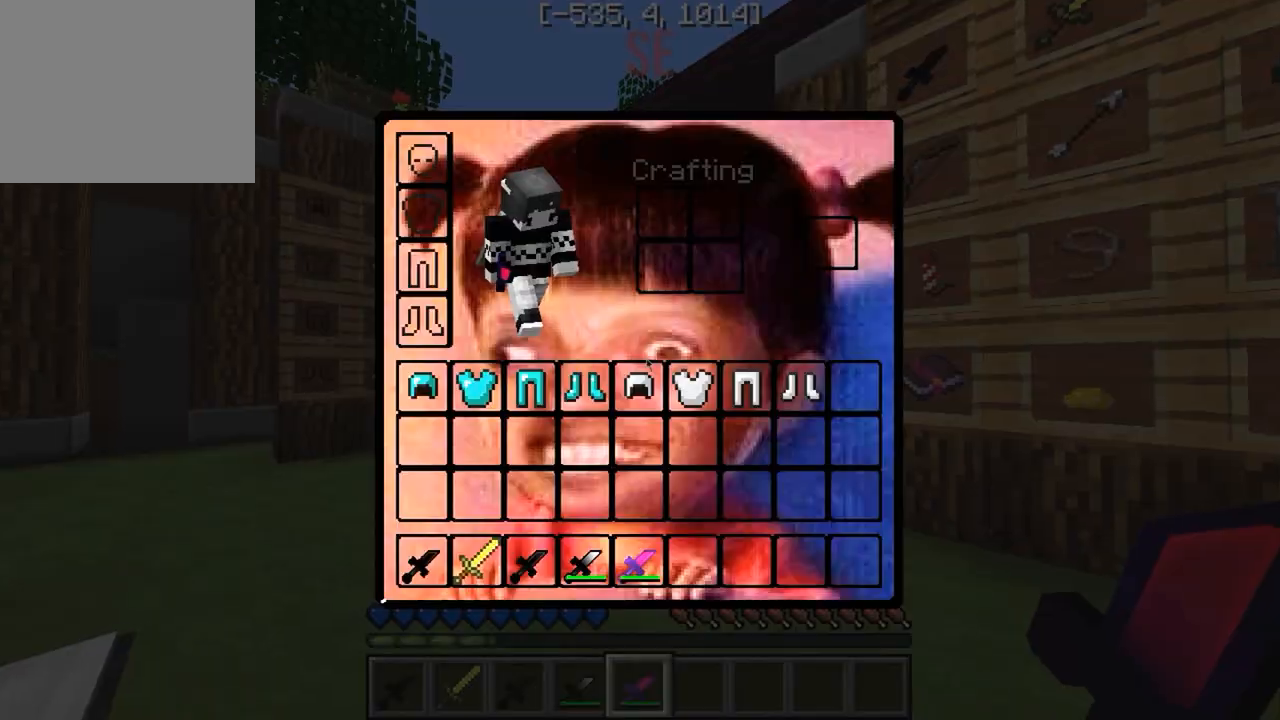
{"keys": [], "events": []}
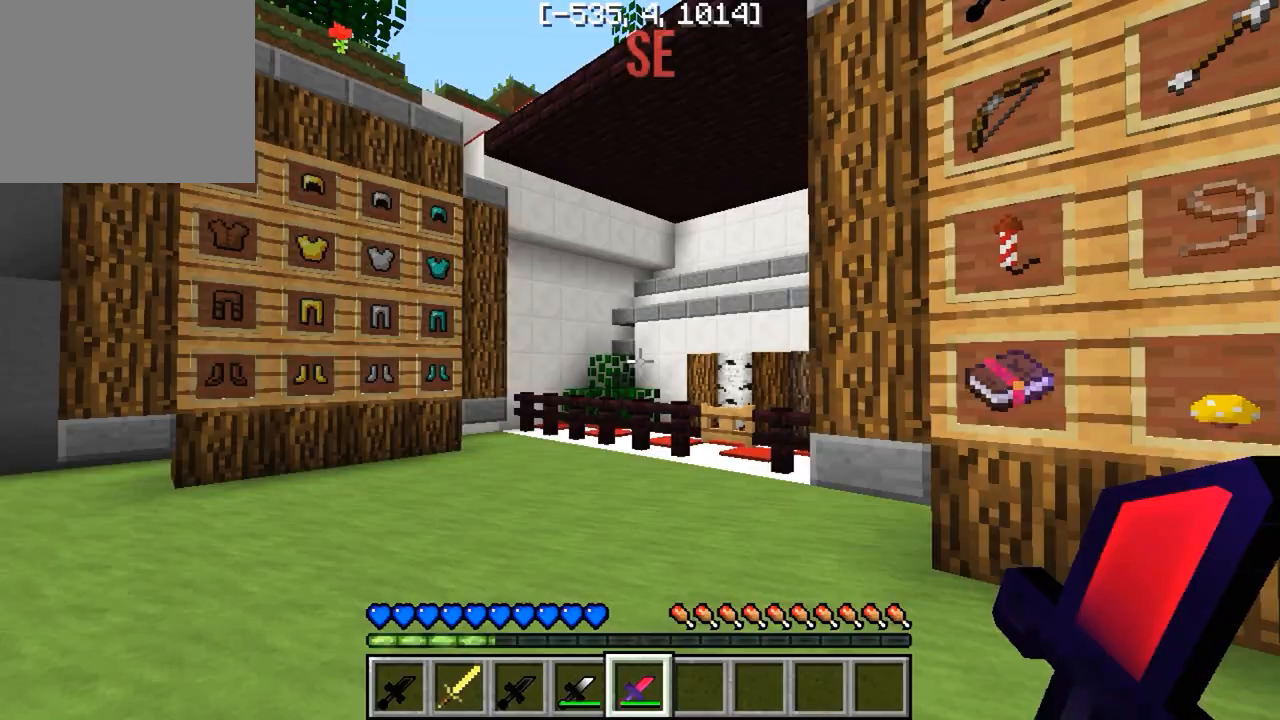
{"keys": ["w"], "events": [[233, "w", "down"]]}
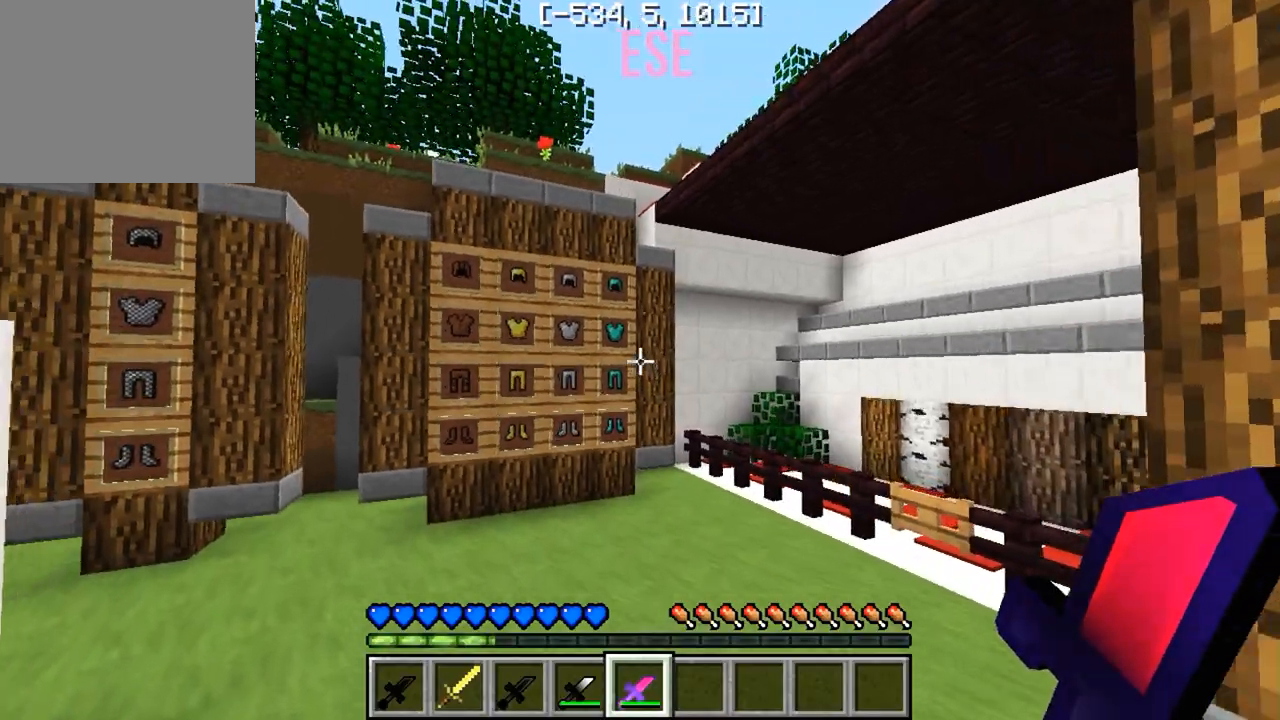
{"keys": [], "events": [[450, "w", "up"]]}
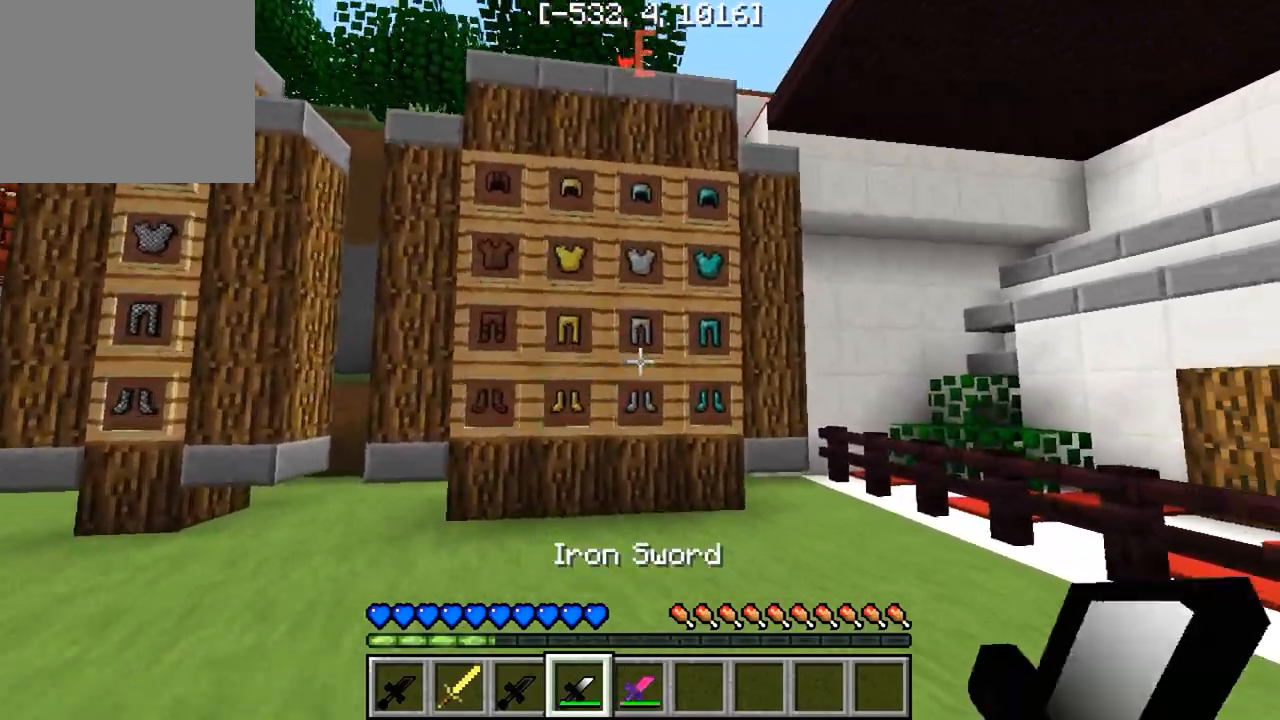
{"keys": ["d", "w"], "events": [[83, "d", "down"], [183, "w", "down"]]}
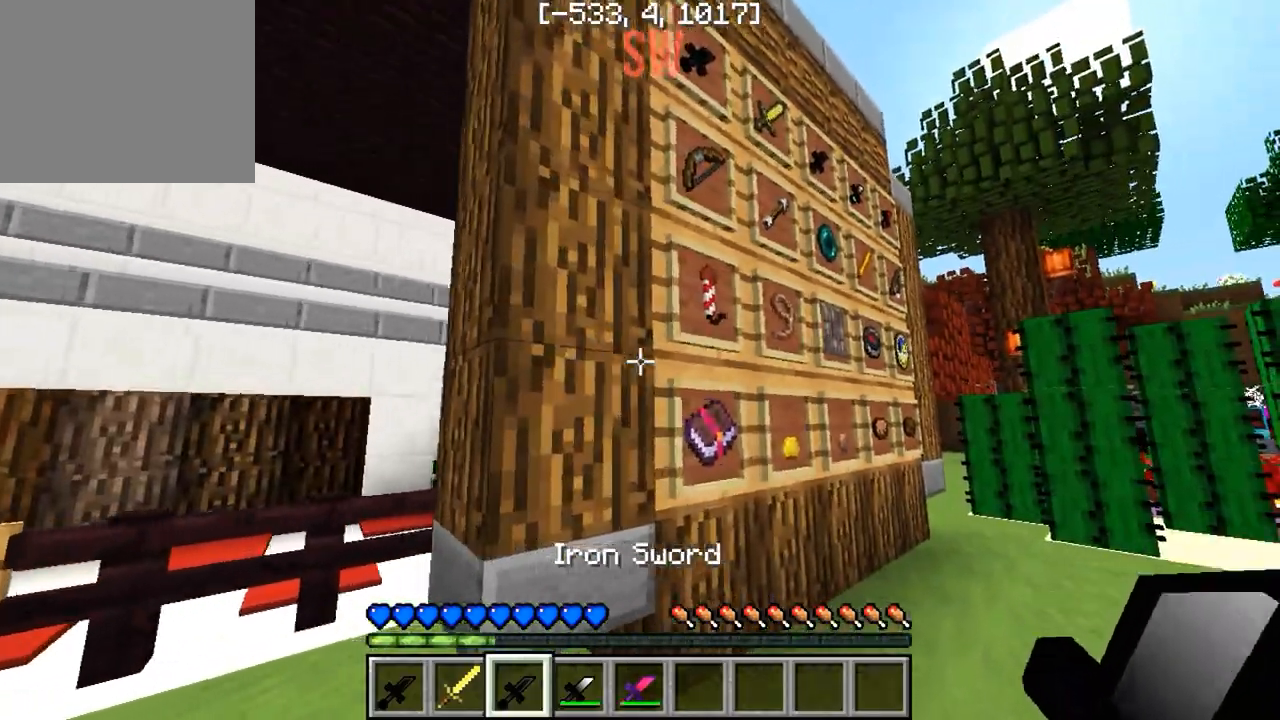
{"keys": ["d"], "events": [[100, "w", "up"]]}
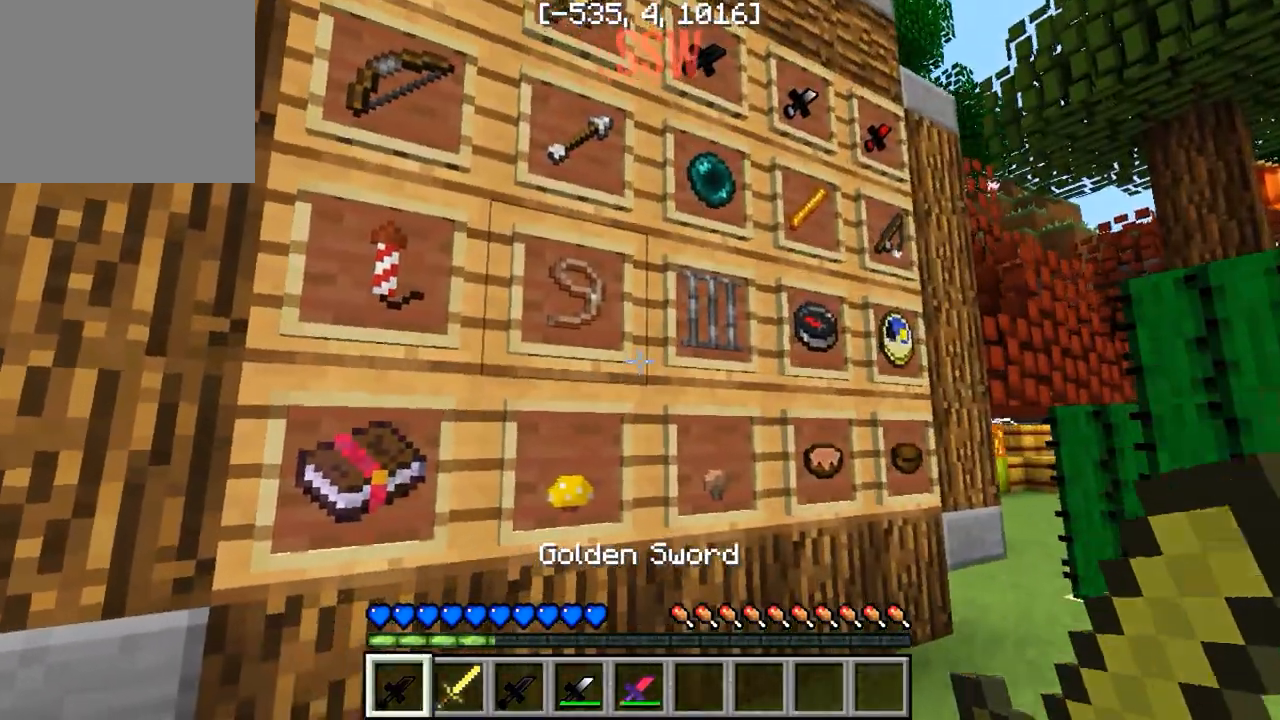
{"keys": [], "events": [[233, "d", "up"]]}
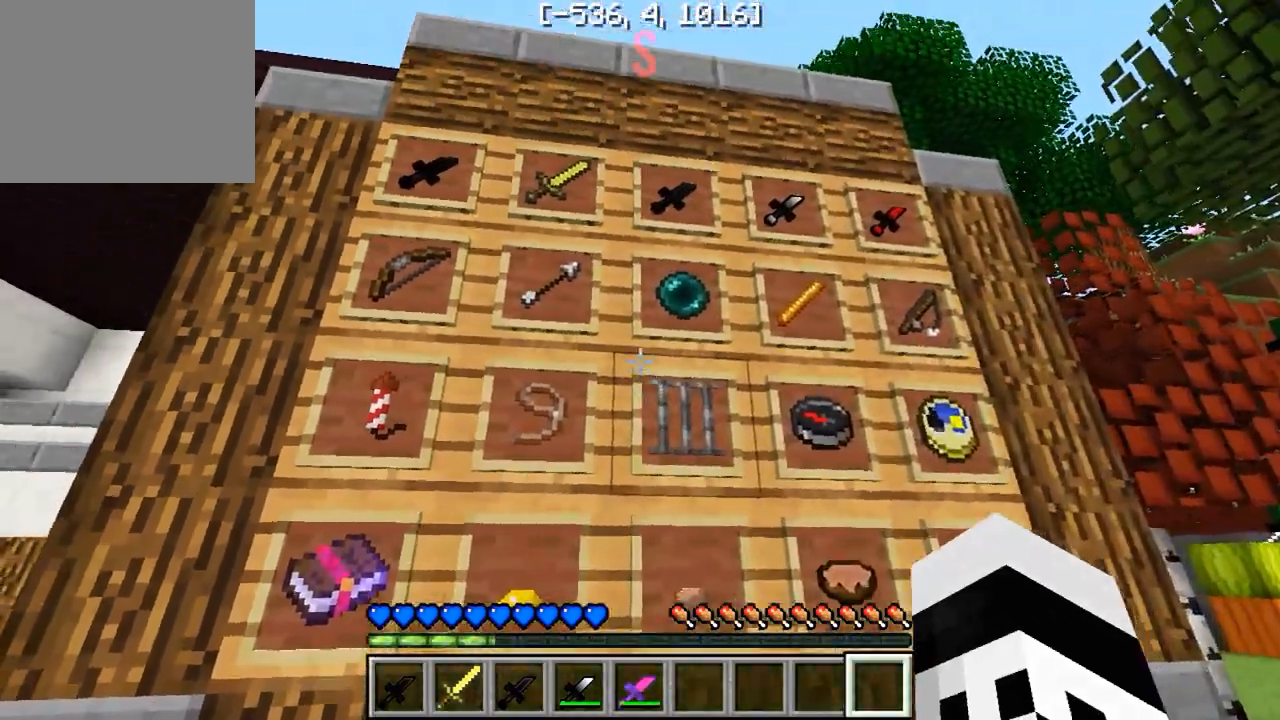
{"keys": [], "events": [[283, "a", "down"], [433, "a", "up"]]}
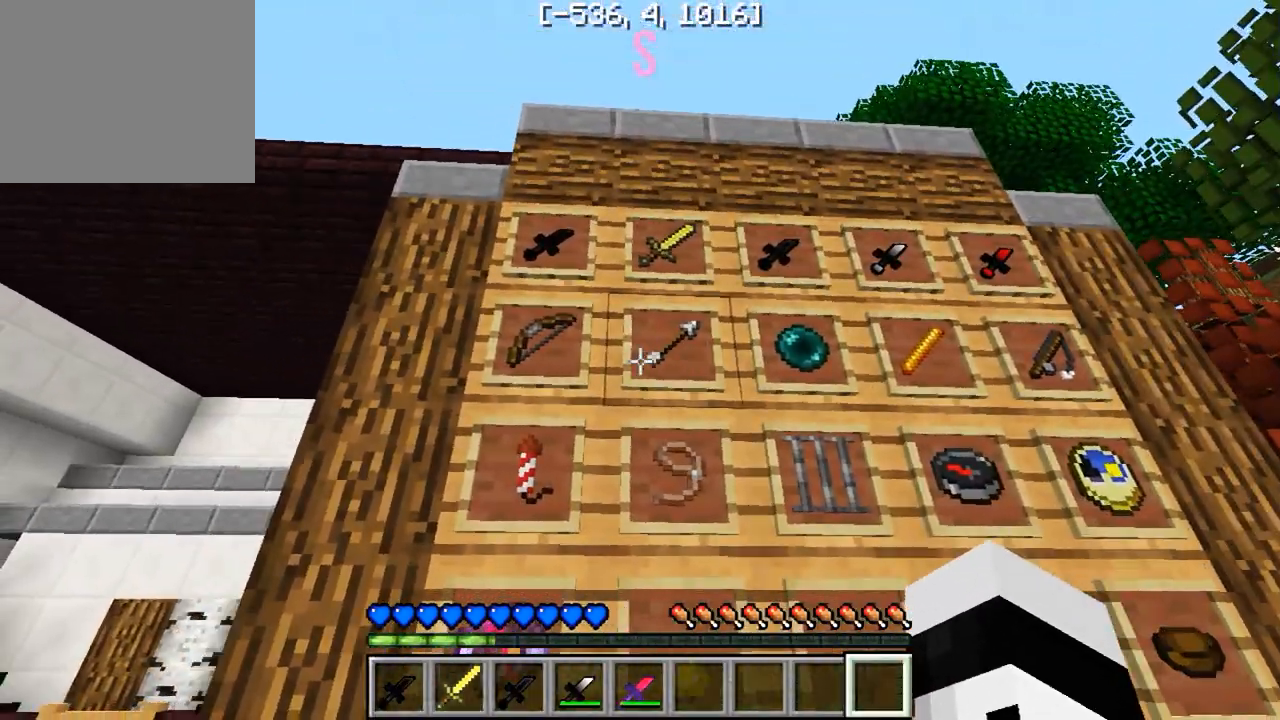
{"keys": ["d"], "events": [[17, "d", "down"]]}
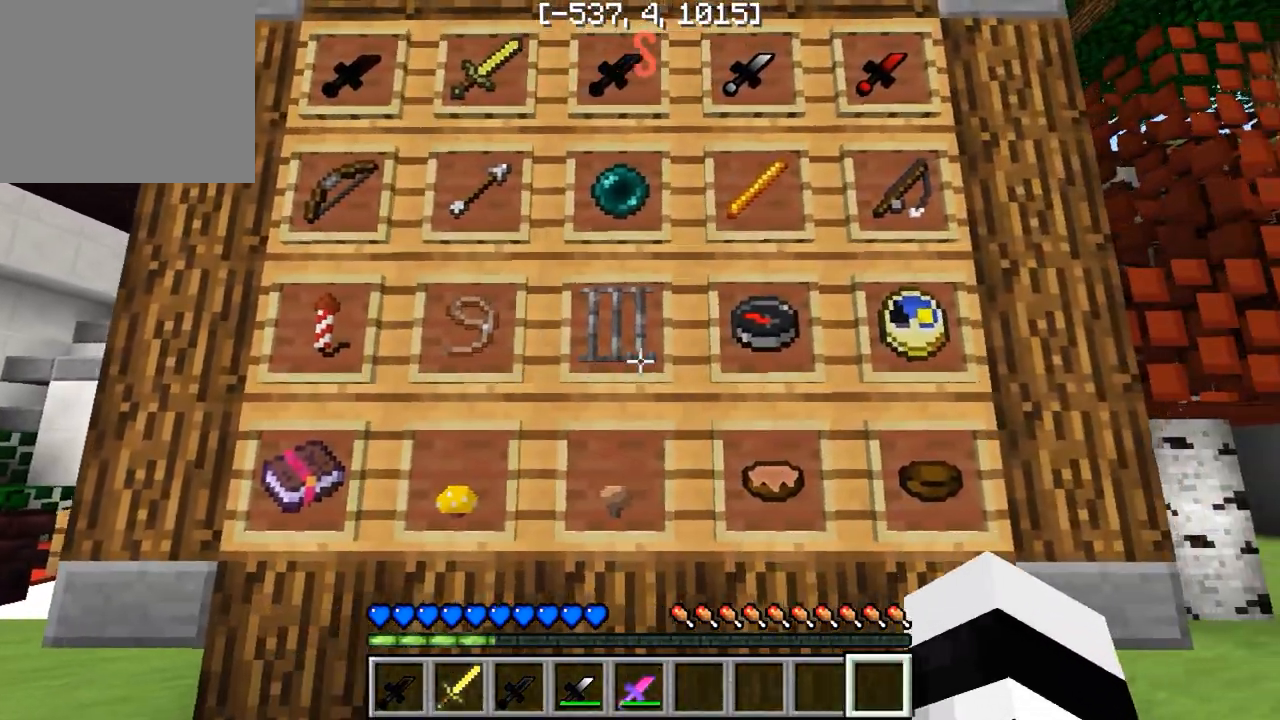
{"keys": ["a"], "events": [[17, "d", "up"], [300, "a", "down"]]}
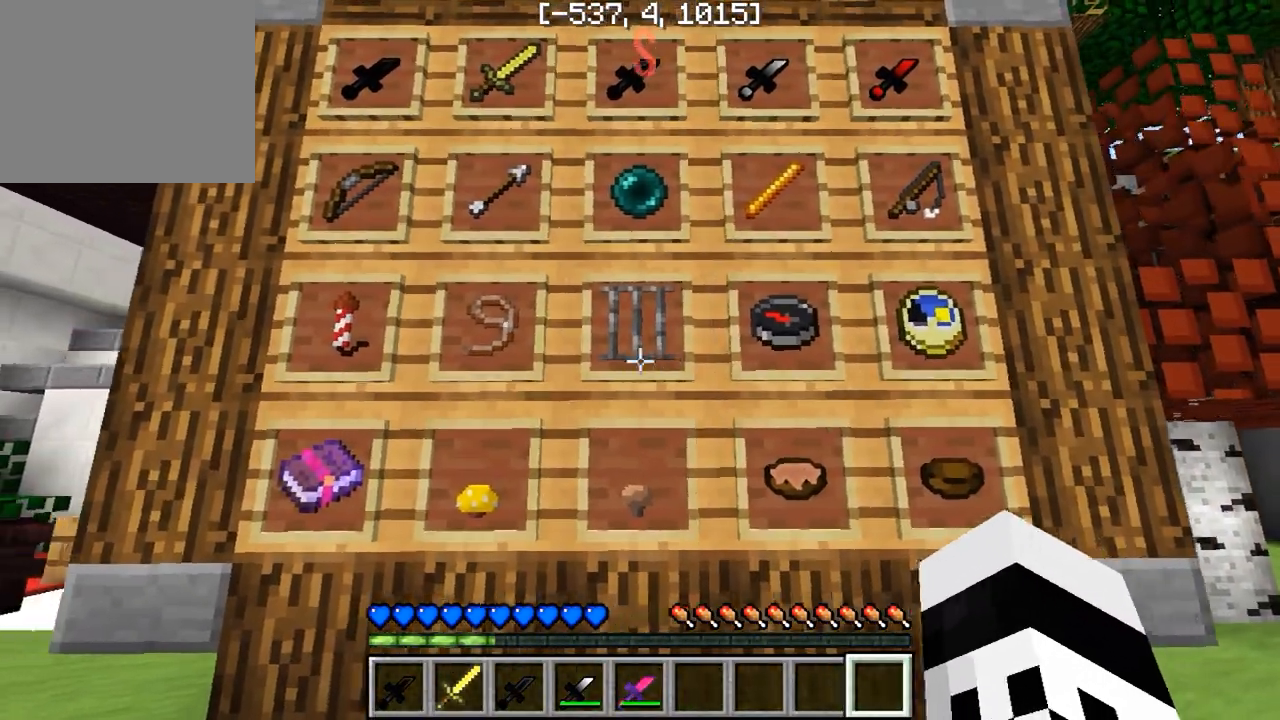
{"keys": ["w"], "events": [[50, "a", "up"], [350, "a", "down"], [433, "w", "down"], [483, "a", "up"]]}
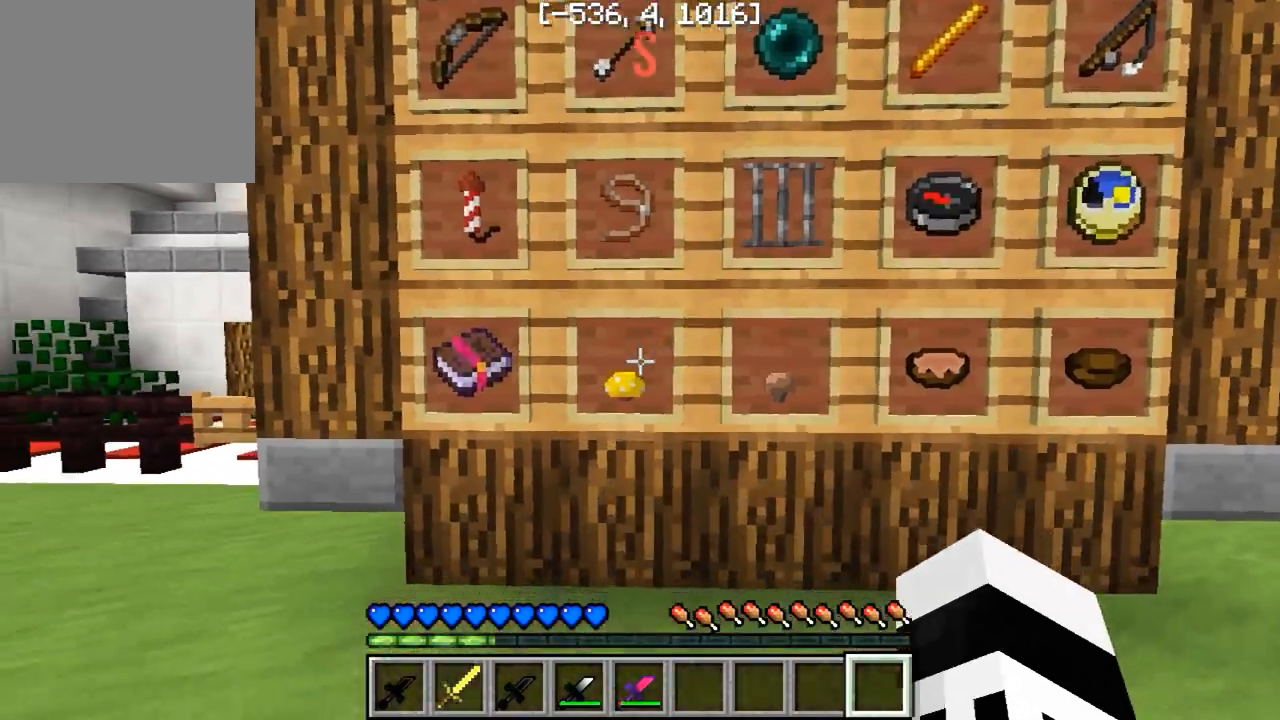
{"keys": [], "events": [[250, "w", "up"]]}
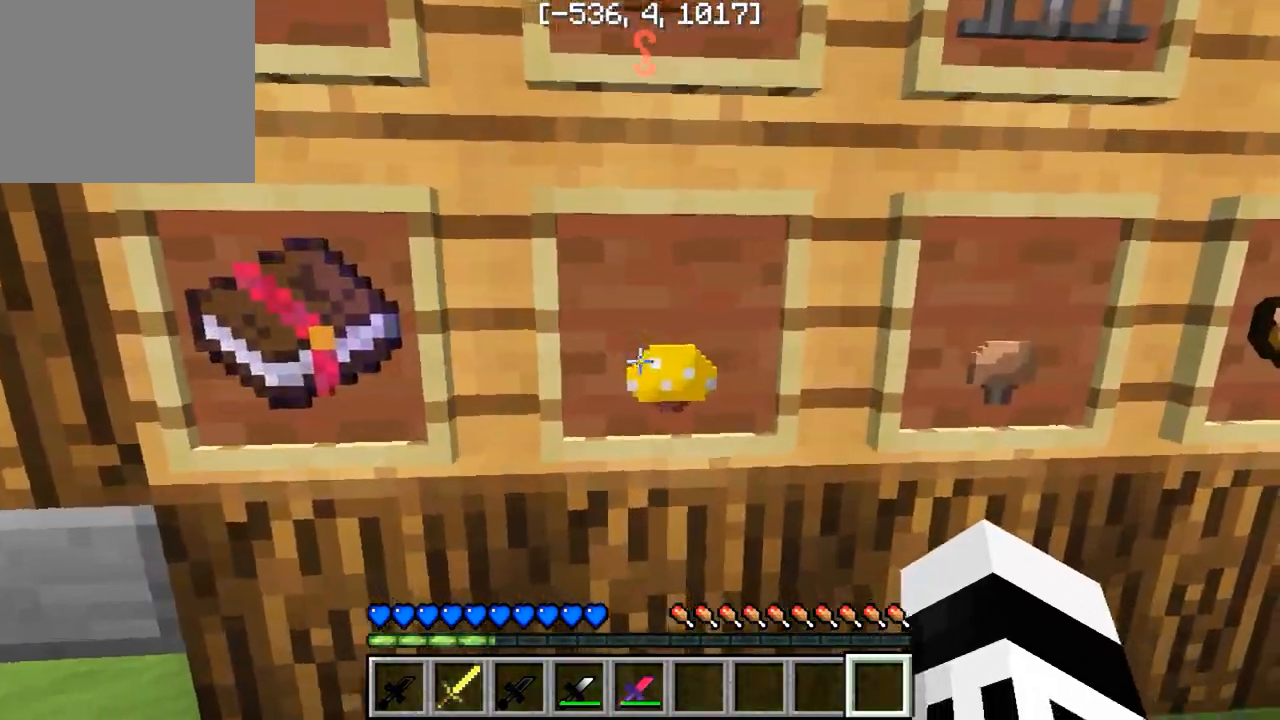
{"keys": ["d", "w"], "events": [[117, "d", "down"], [200, "w", "down"]]}
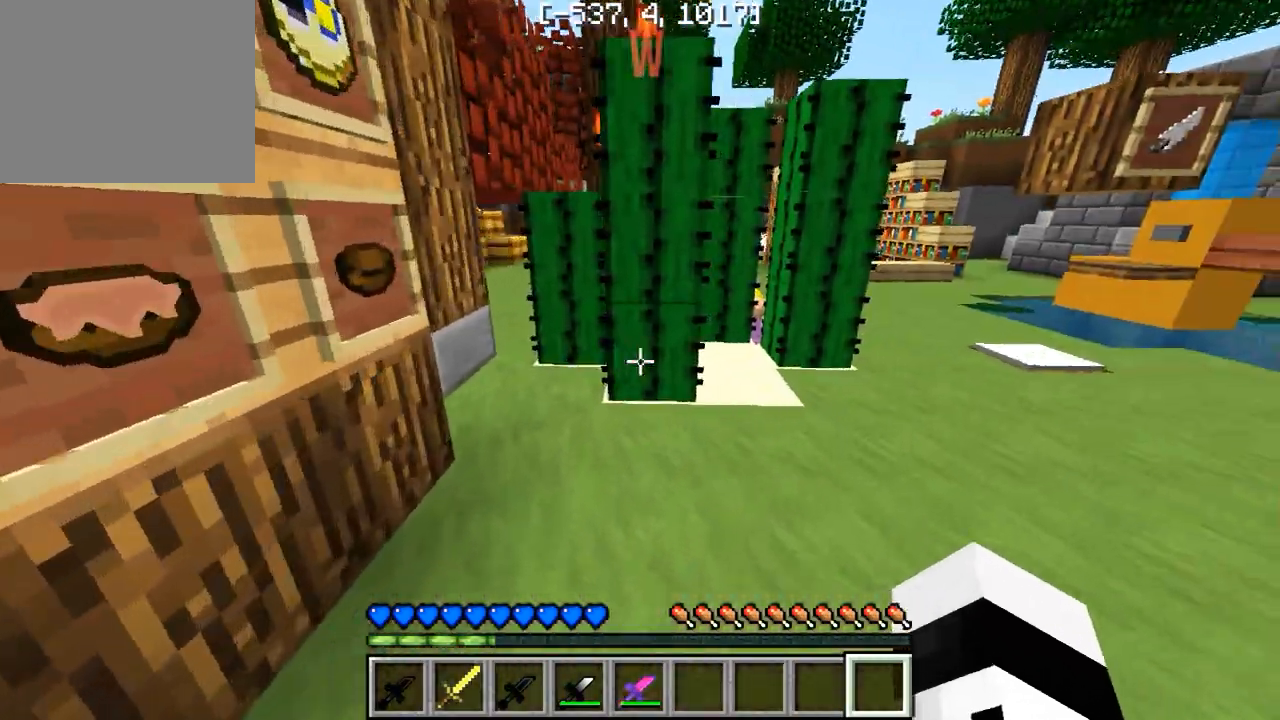
{"keys": ["d", "w"], "events": []}
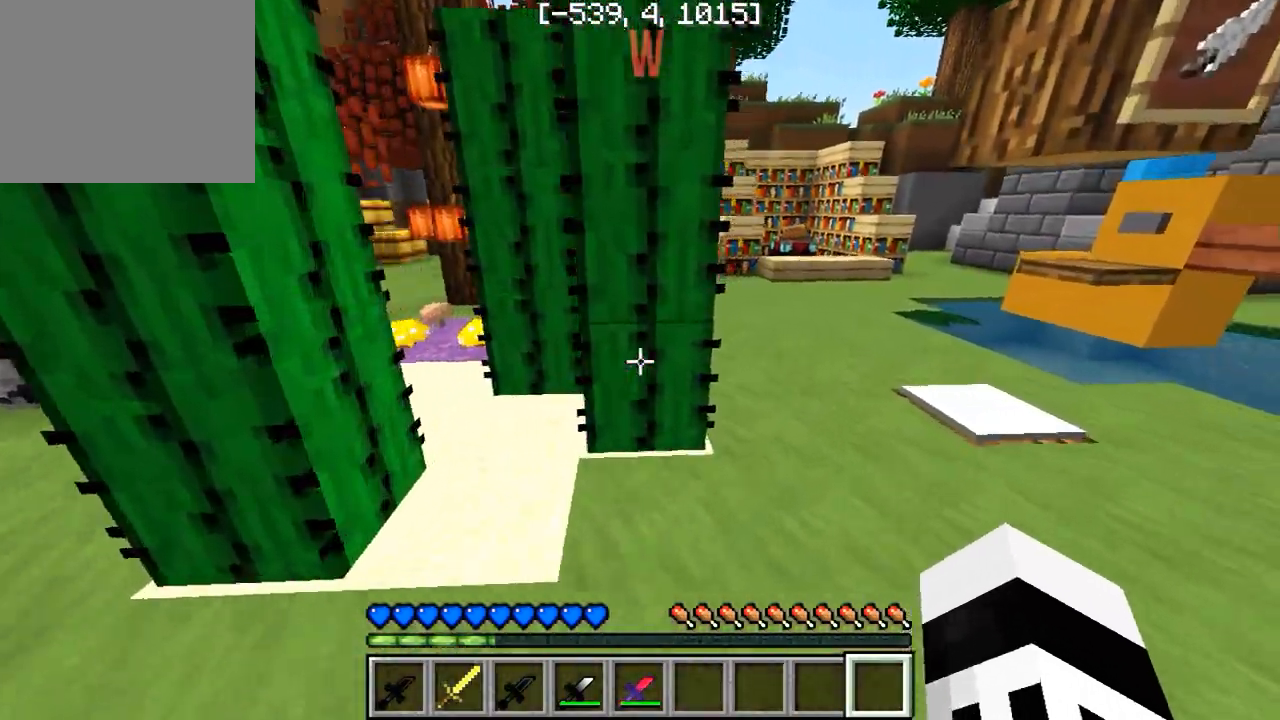
{"keys": ["d", "w"], "events": [[200, "d", "up"], [467, "d", "down"]]}
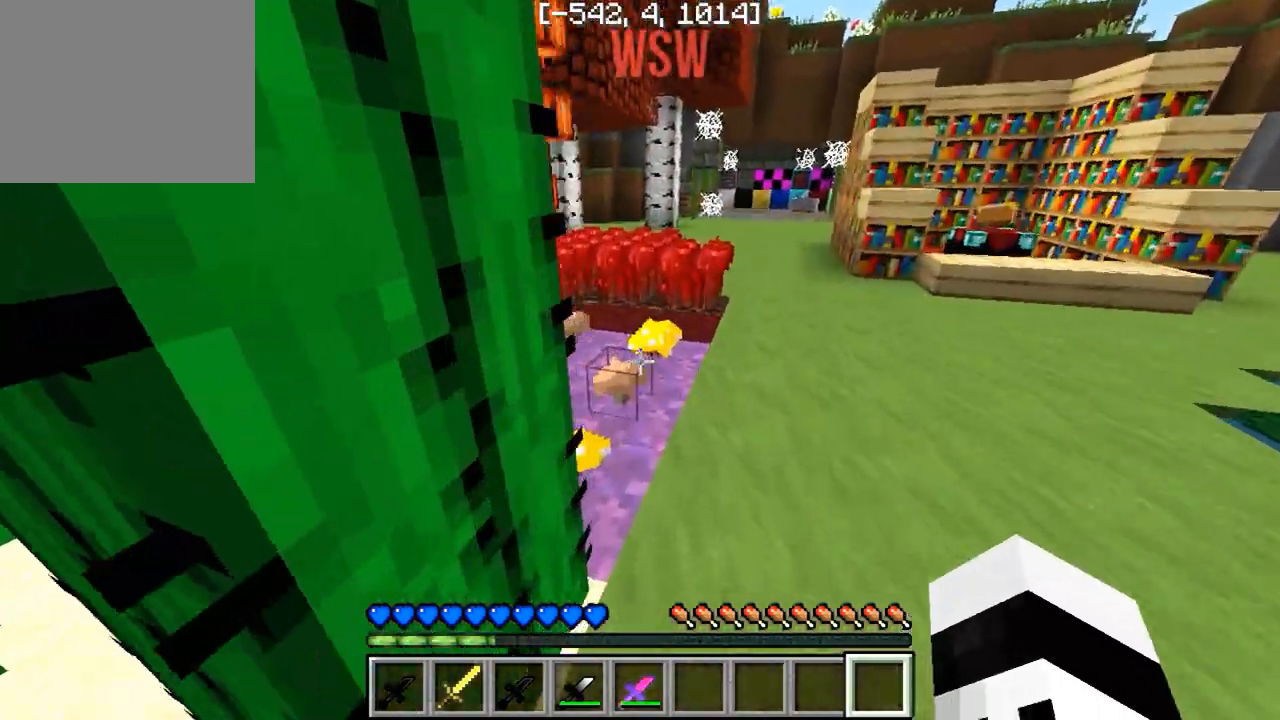
{"keys": [], "events": [[200, "w", "up"], [333, "d", "up"]]}
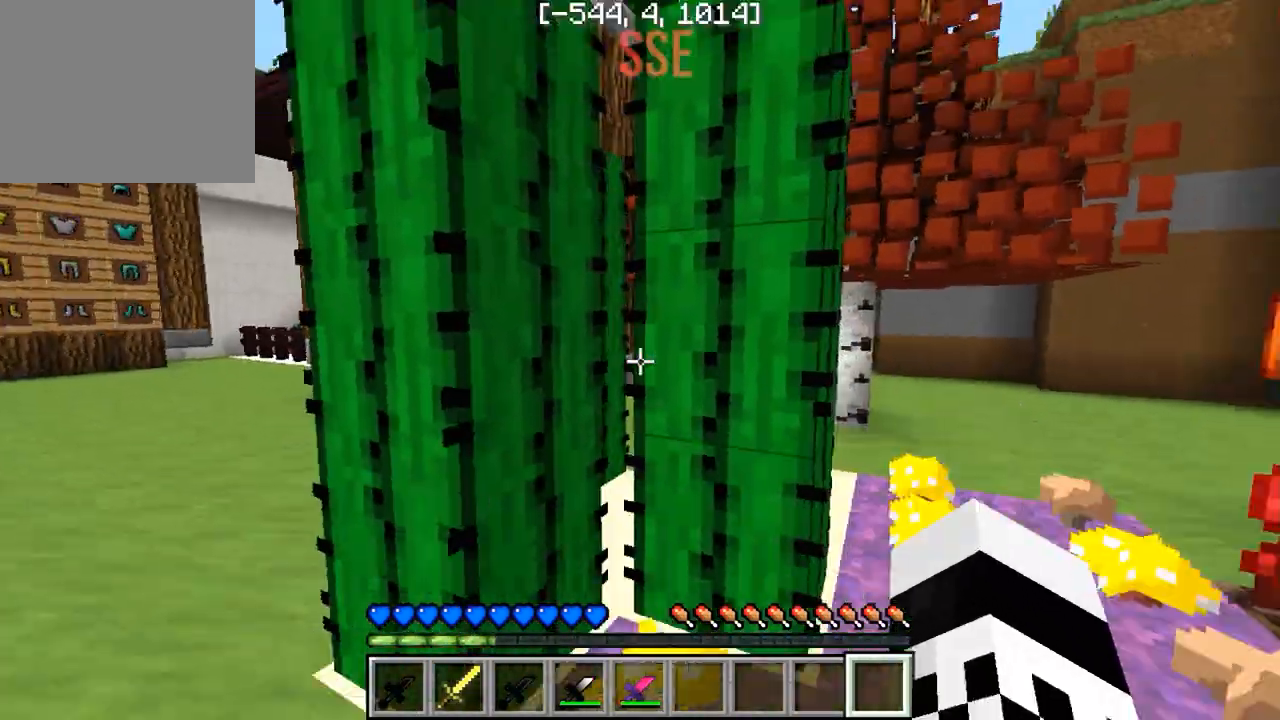
{"keys": [], "events": []}
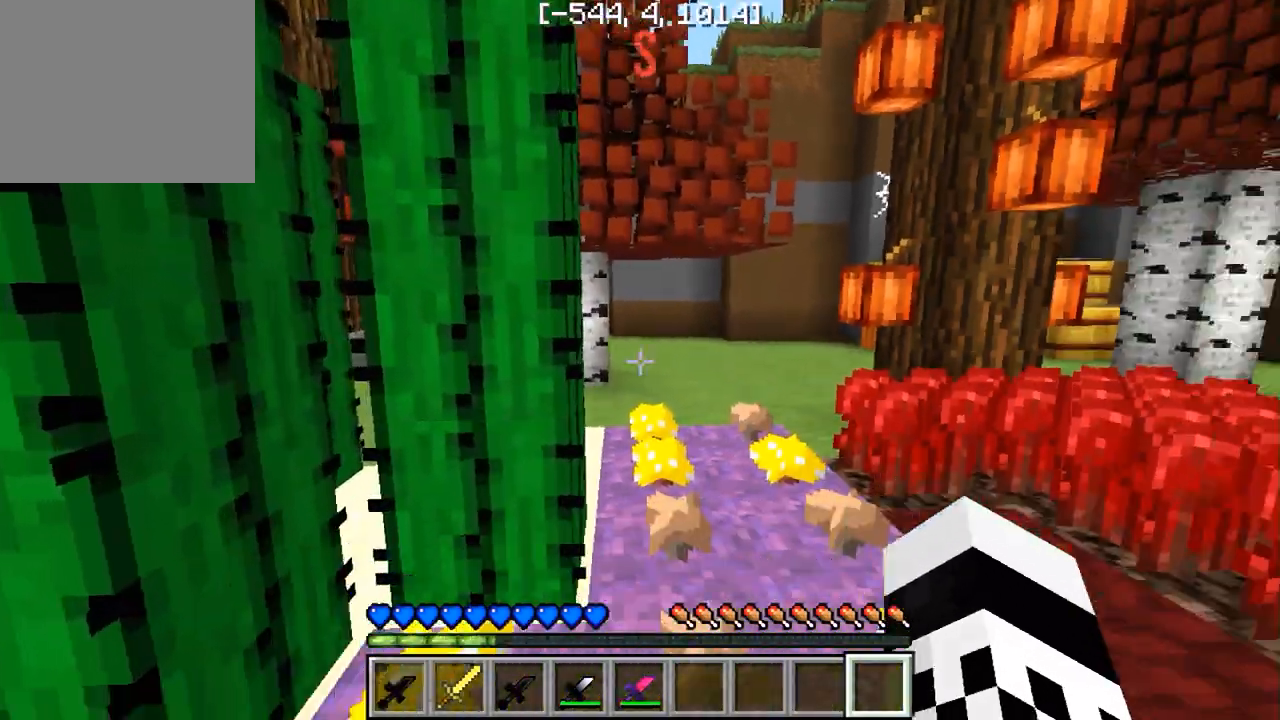
{"keys": [], "events": [[200, "d", "down"], [367, "d", "up"]]}
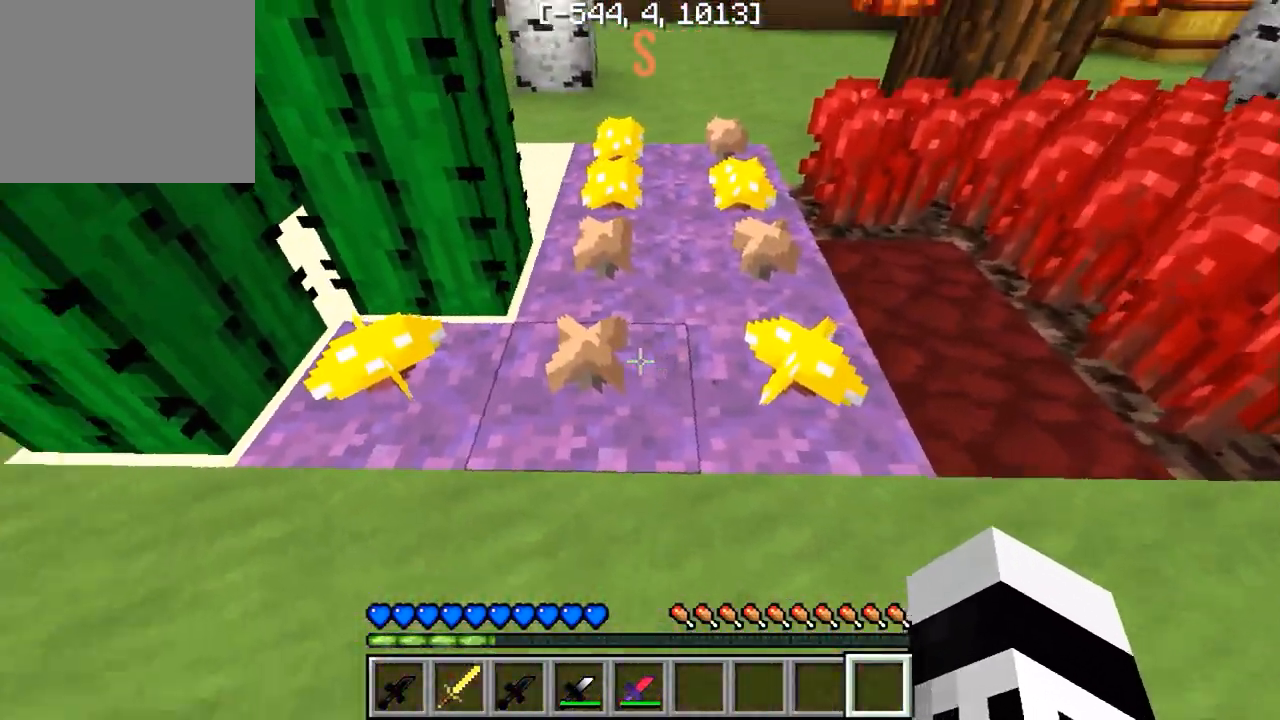
{"keys": ["a"], "events": [[117, "a", "down"], [233, "a", "up"], [250, "w", "down"], [267, "d", "down"], [350, "w", "up"], [500, "a", "down"], [500, "d", "up"]]}
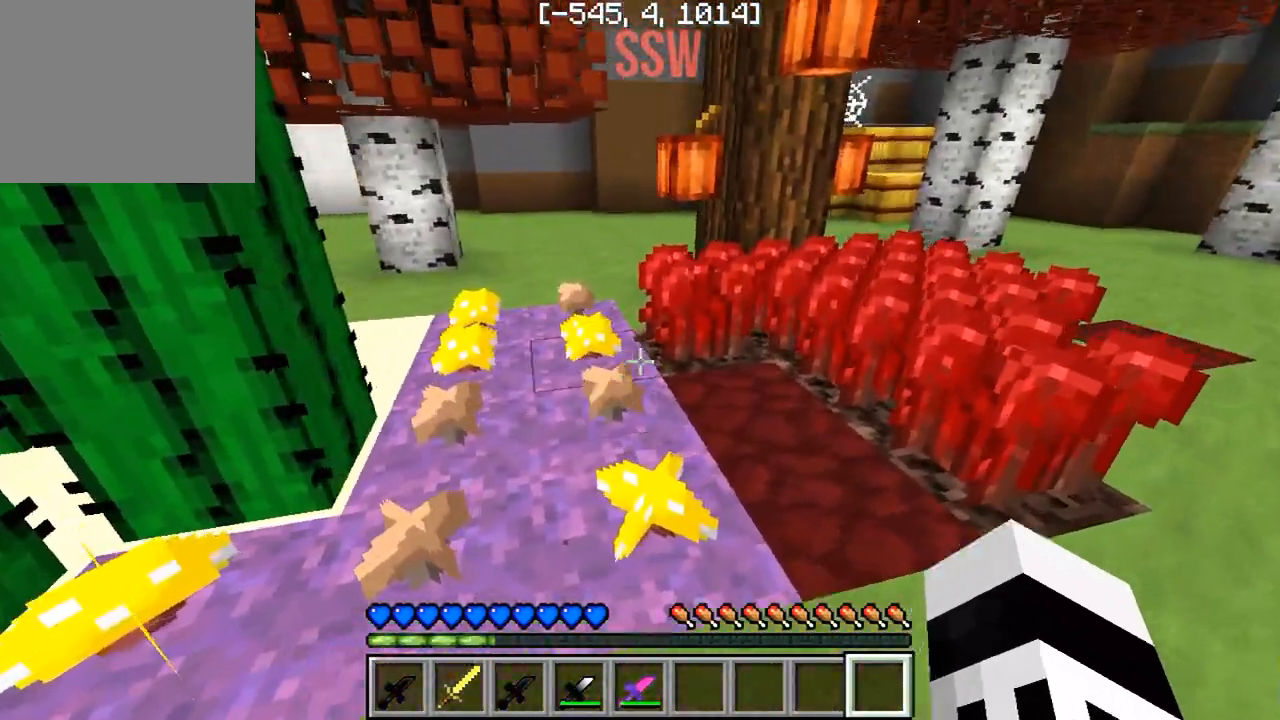
{"keys": ["a", "w"], "events": [[233, "a", "up"], [233, "d", "down"], [350, "w", "down"], [450, "d", "up"], [483, "a", "down"]]}
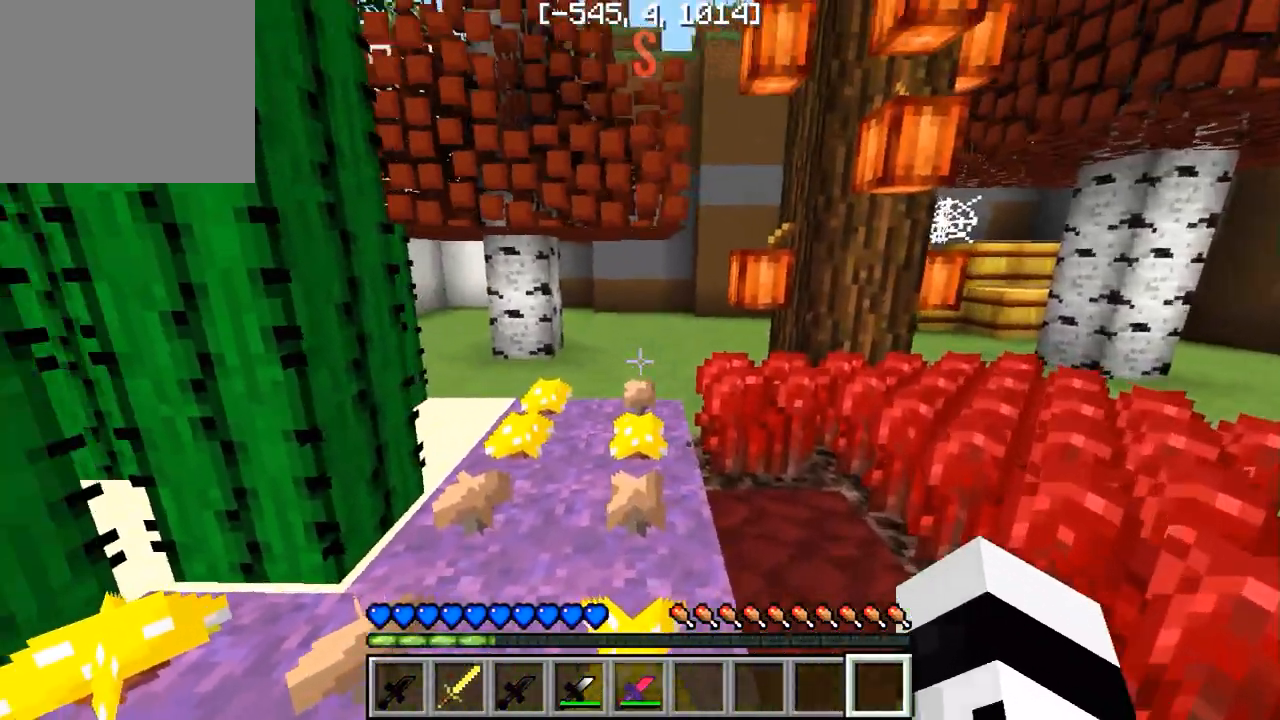
{"keys": ["w"], "events": [[83, "a", "up"]]}
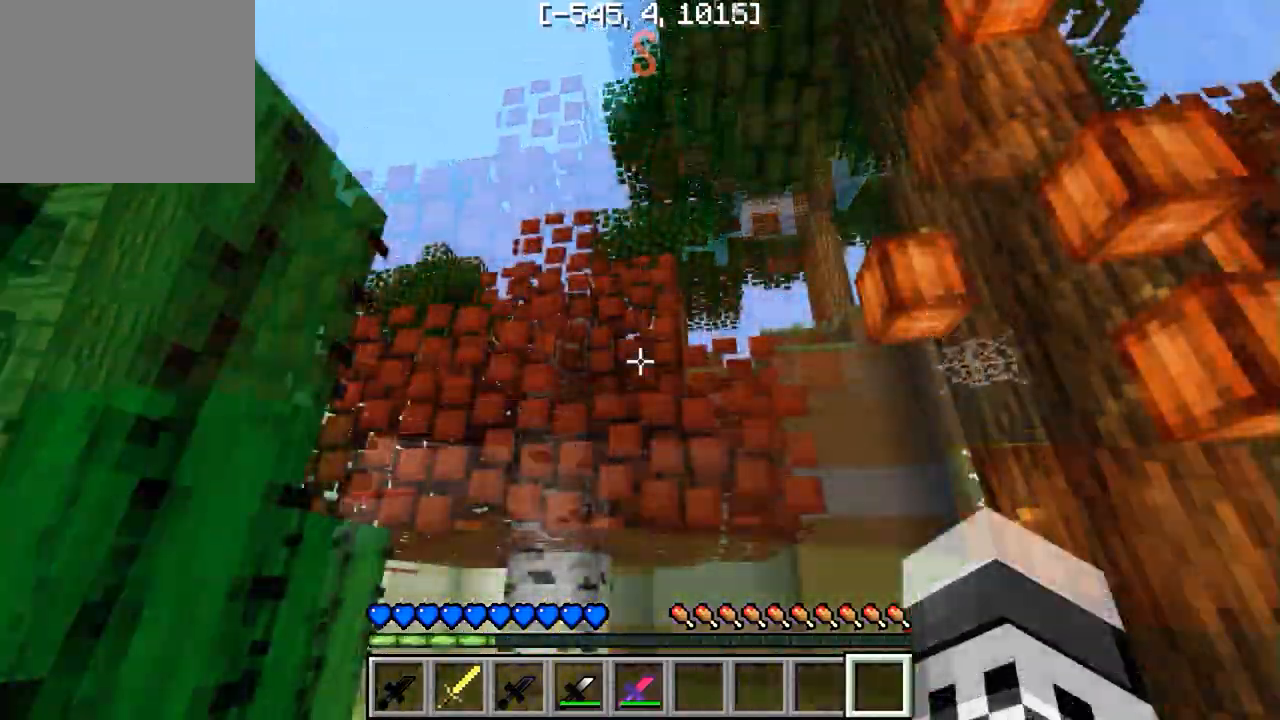
{"keys": ["w"], "events": []}
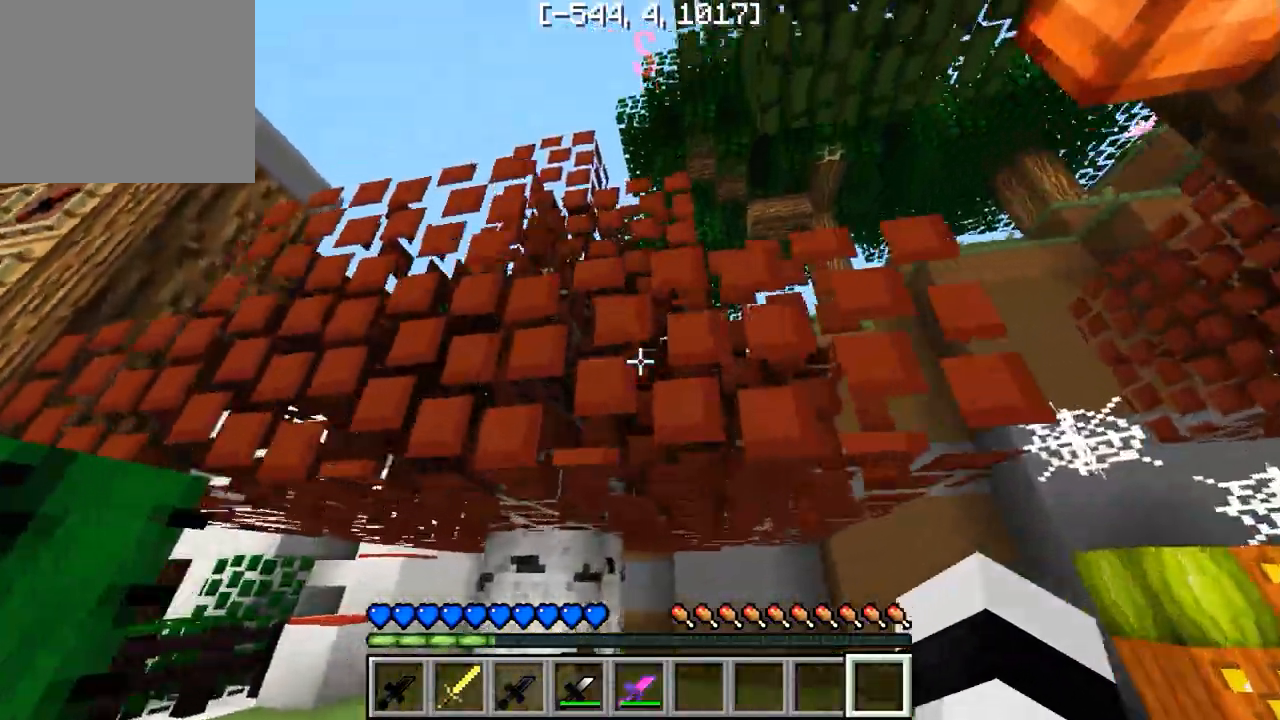
{"keys": [], "events": [[317, "w", "up"]]}
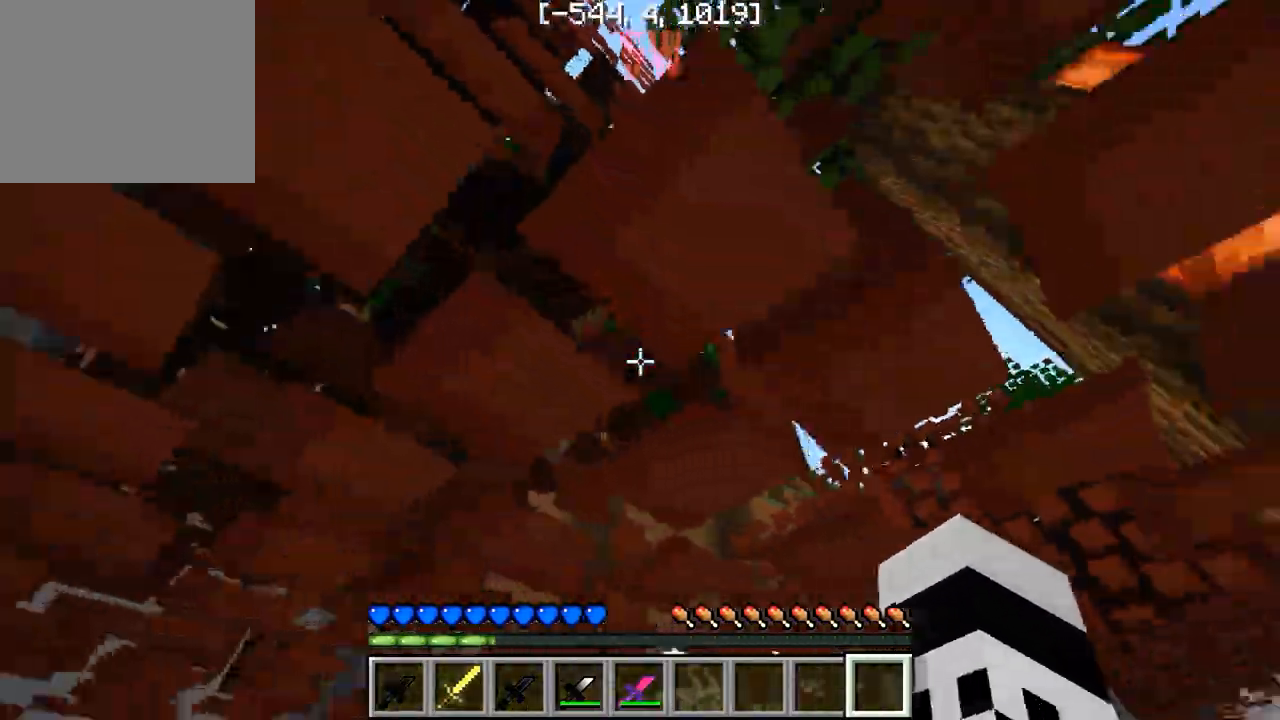
{"keys": [], "events": [[100, "a", "down"], [233, "w", "down"], [300, "a", "up"], [383, "w", "up"]]}
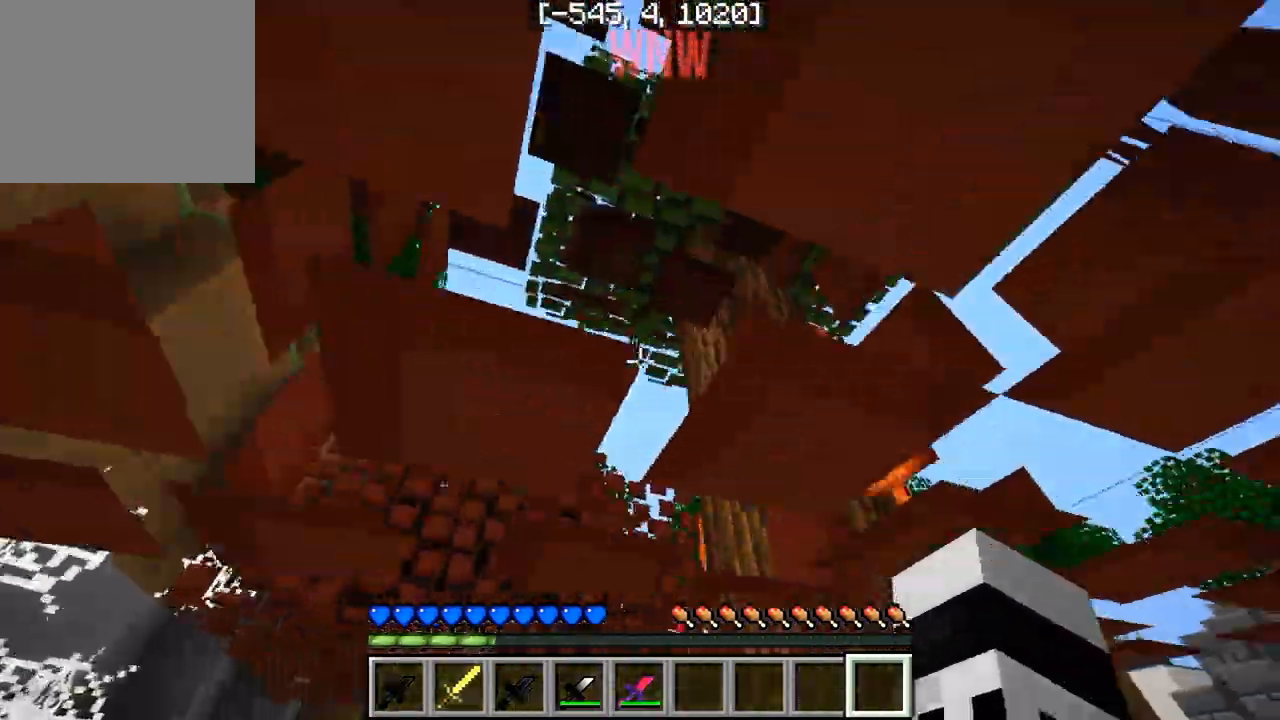
{"keys": ["w"], "events": [[333, "w", "down"]]}
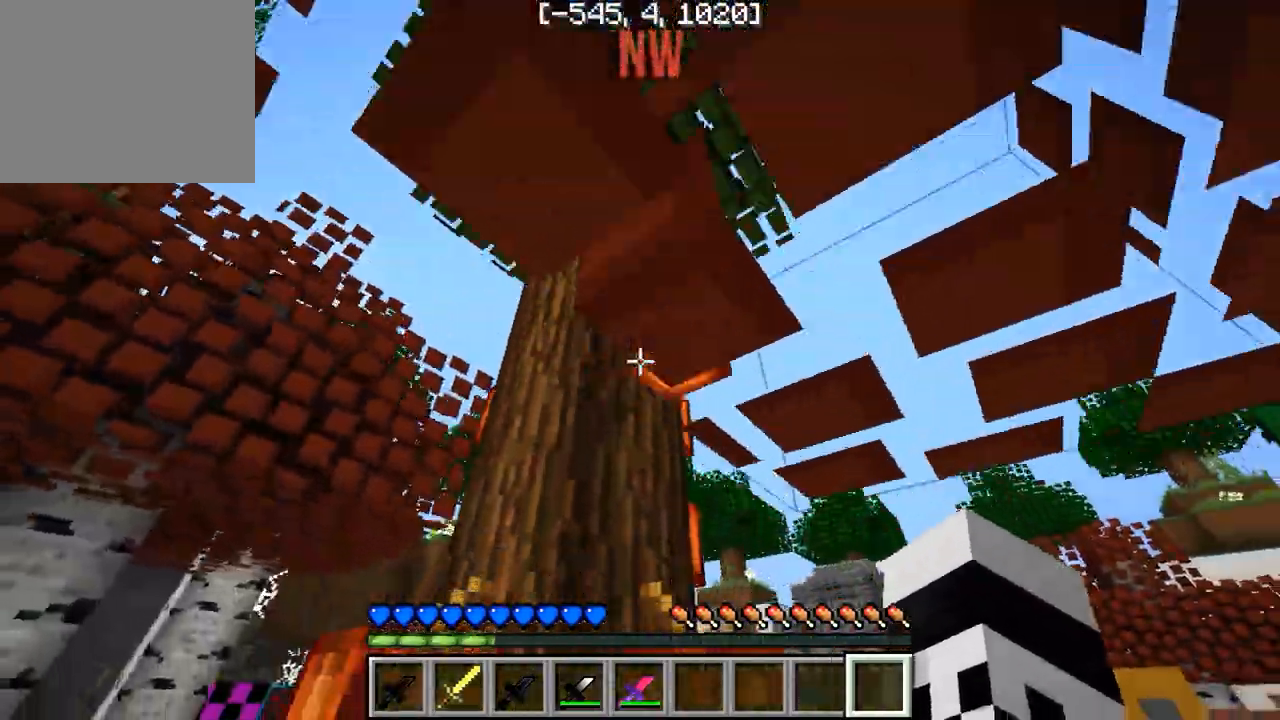
{"keys": ["w"], "events": [[33, "w", "up"], [133, "w", "down"], [150, "a", "down"], [450, "a", "up"]]}
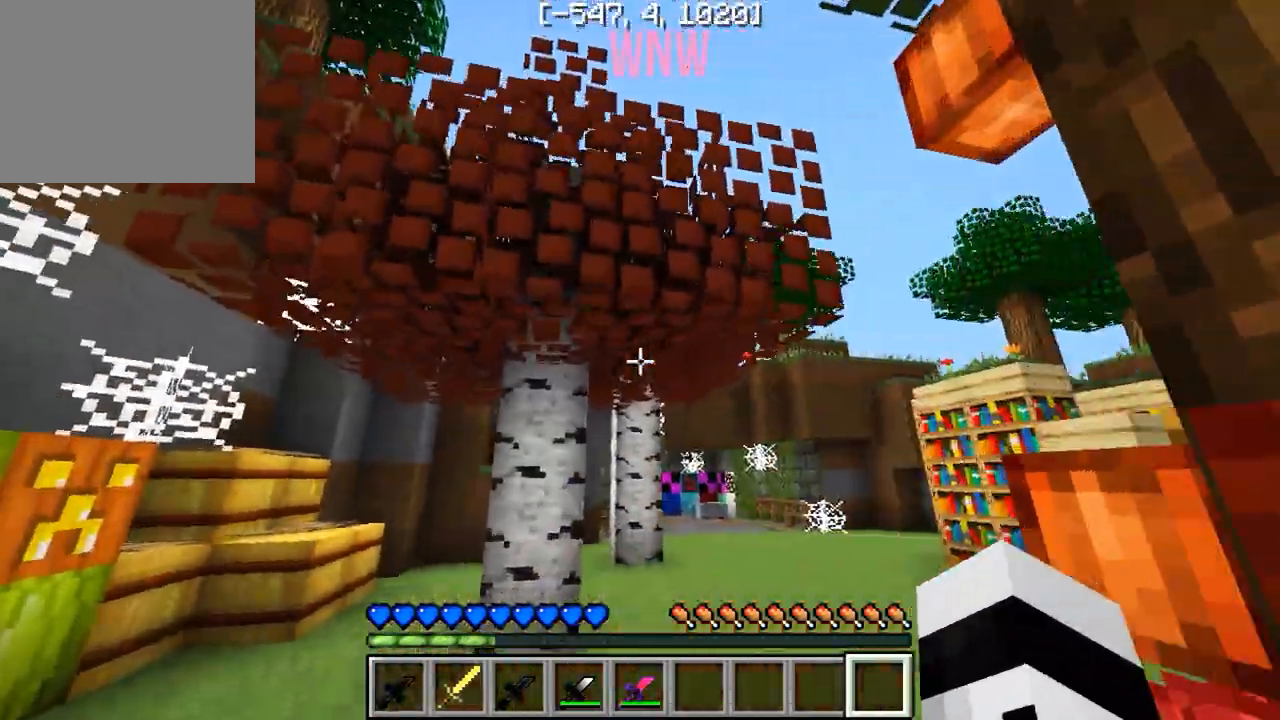
{"keys": ["w"], "events": []}
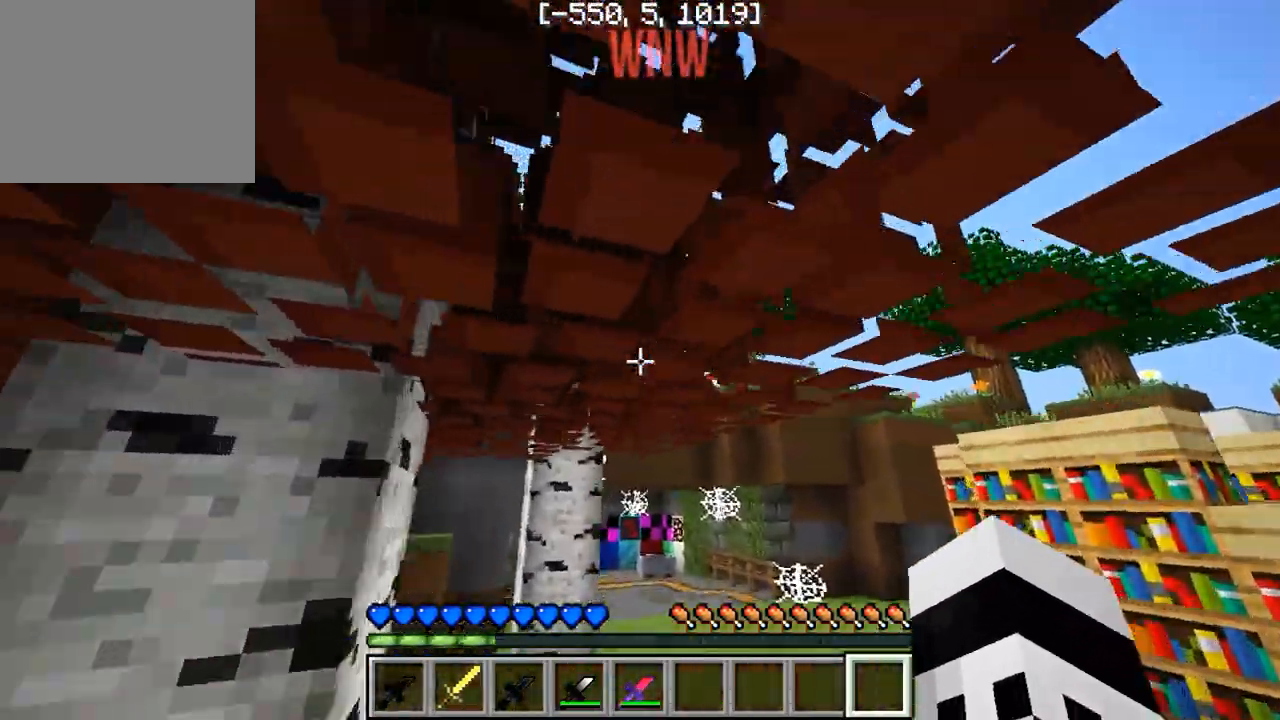
{"keys": ["w"], "events": []}
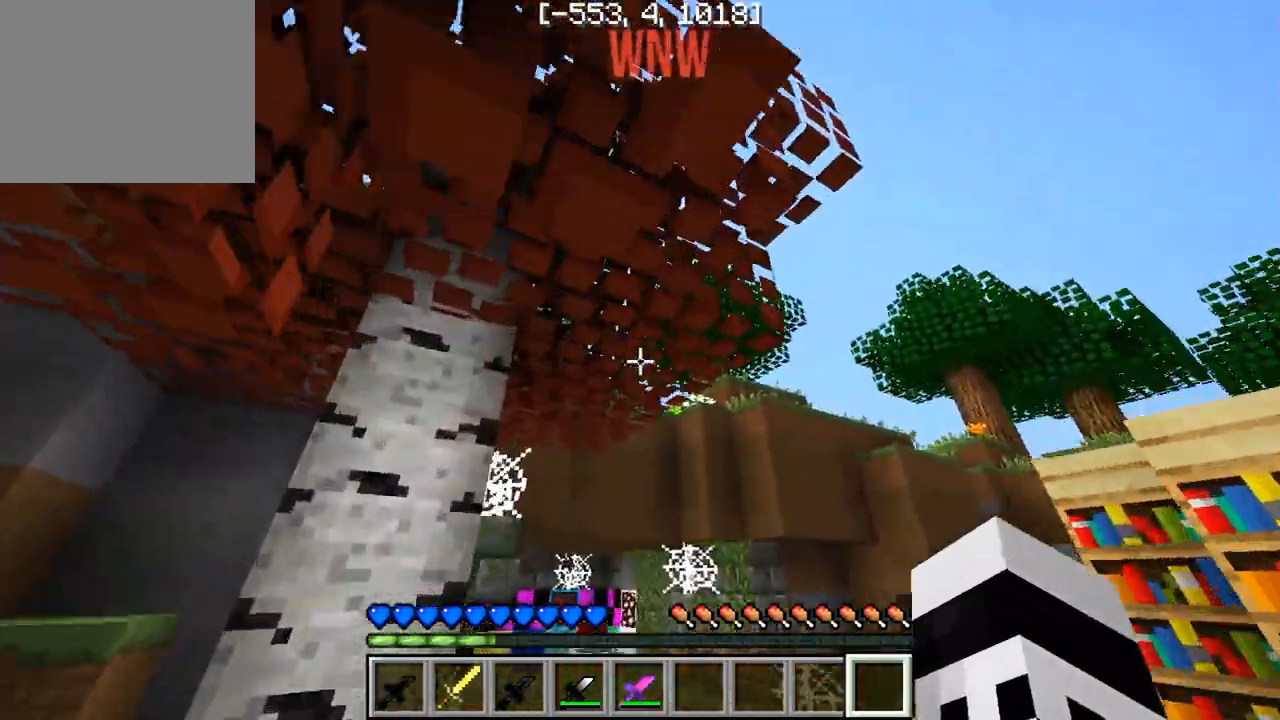
{"keys": ["w"], "events": [[83, "a", "down"], [250, "a", "up"]]}